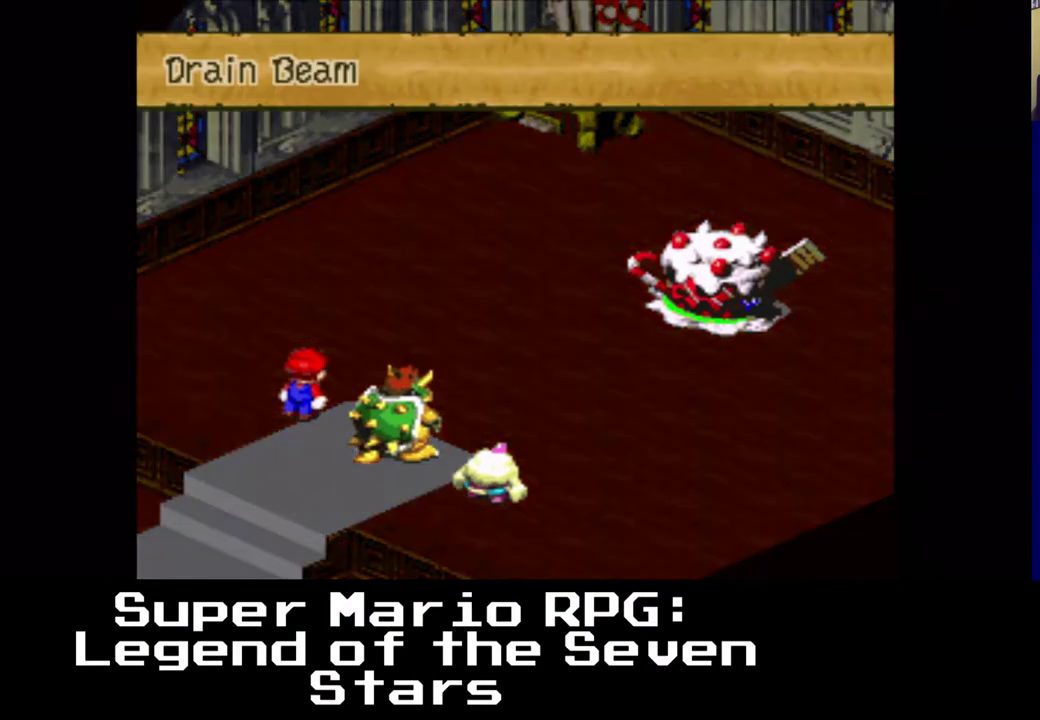
Gameplay with a controller (Xbox layout); each line is a JSON object with the inputs held at the frame after it. "events" lists button and stick changes between this image and that frame as [ms after this image, input, new state], when the widget could be followed in between. Not read: right_stick.
{"buttons": [], "left_stick": "center", "events": []}
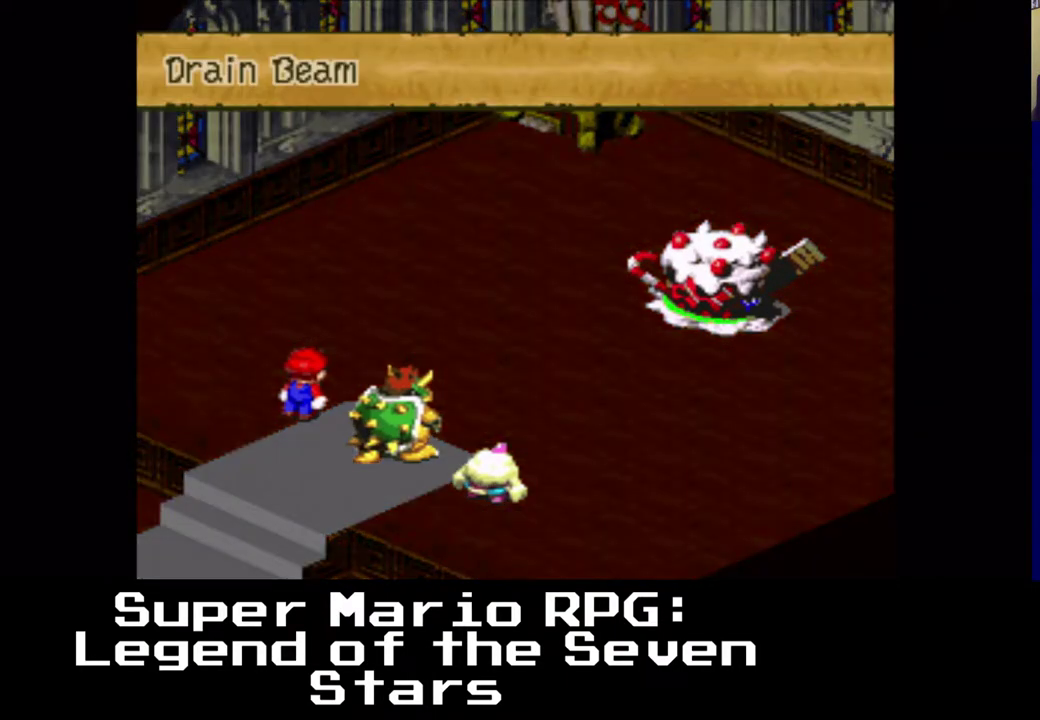
{"buttons": [], "left_stick": "center", "events": [[67, "B", "down"], [267, "B", "up"]]}
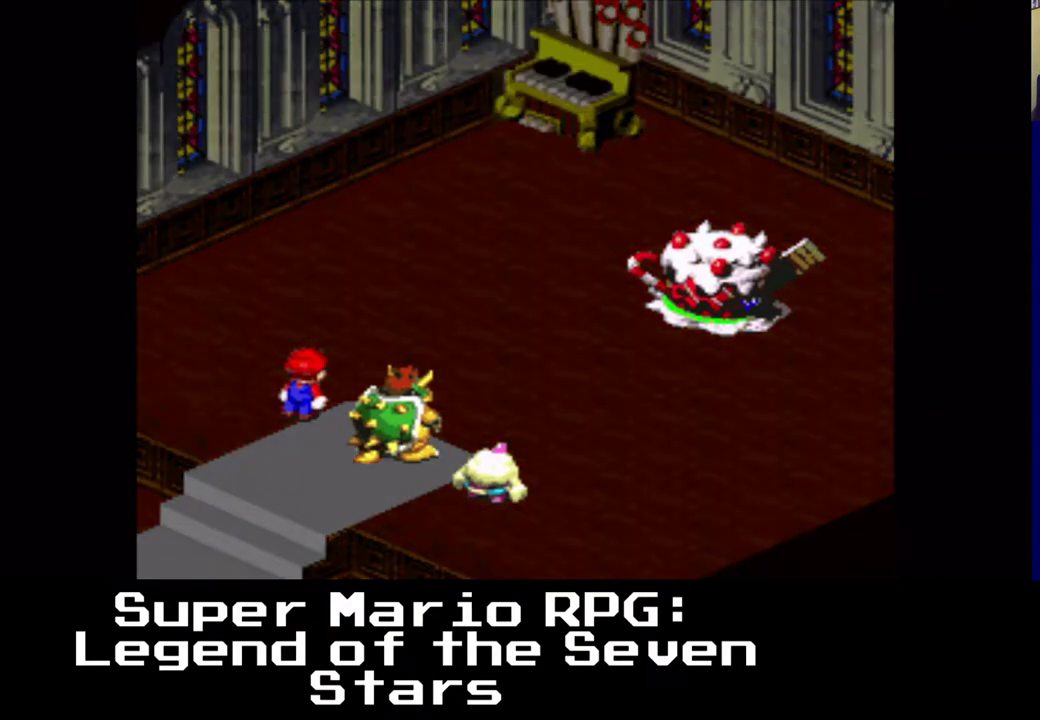
{"buttons": [], "left_stick": "center", "events": []}
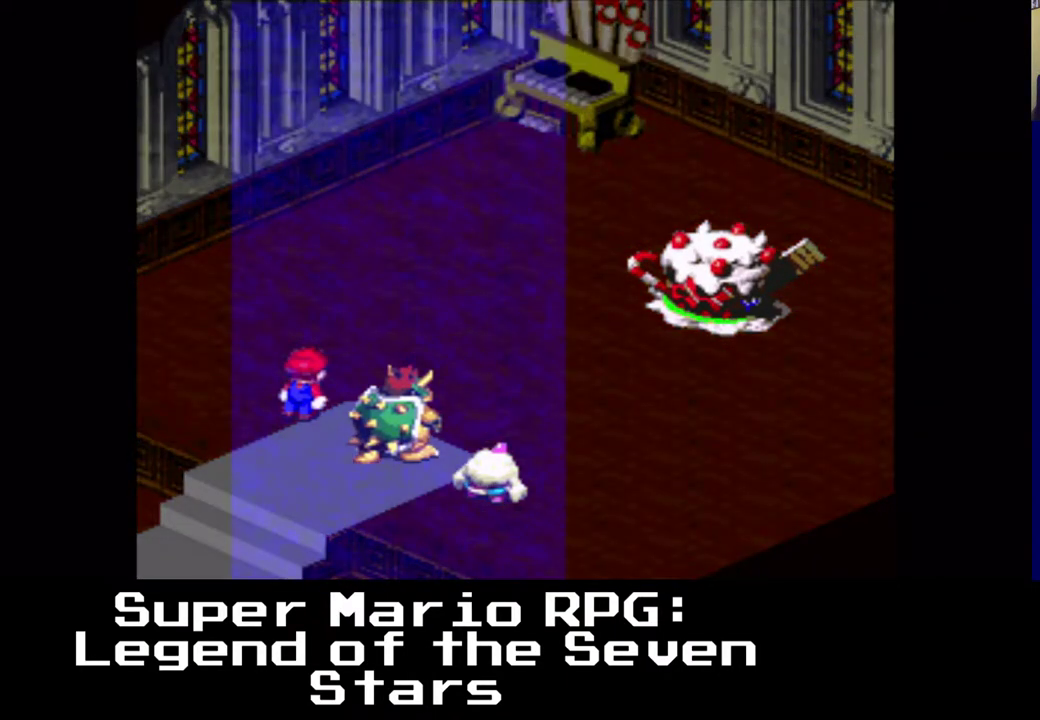
{"buttons": [], "left_stick": "center", "events": []}
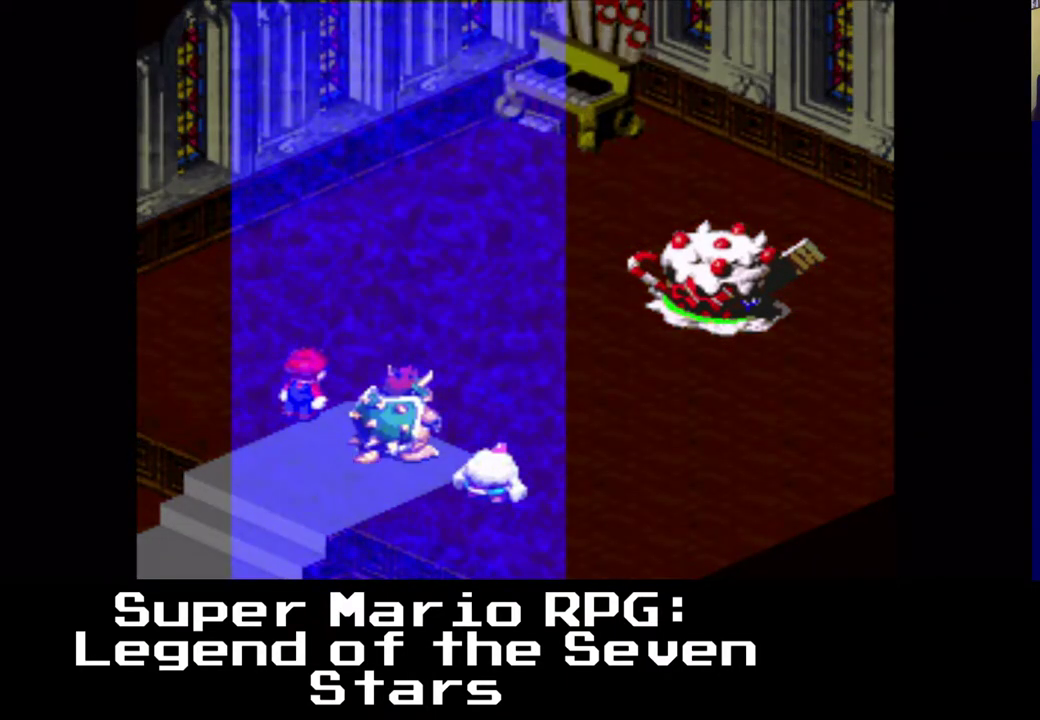
{"buttons": [], "left_stick": "center", "events": []}
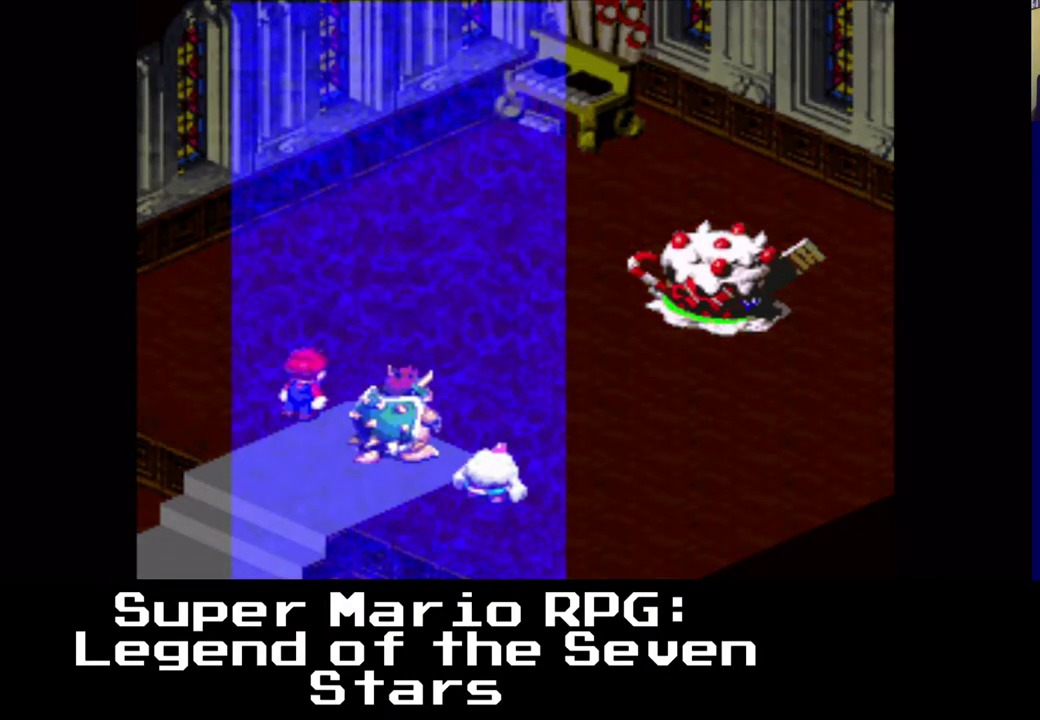
{"buttons": [], "left_stick": "center", "events": []}
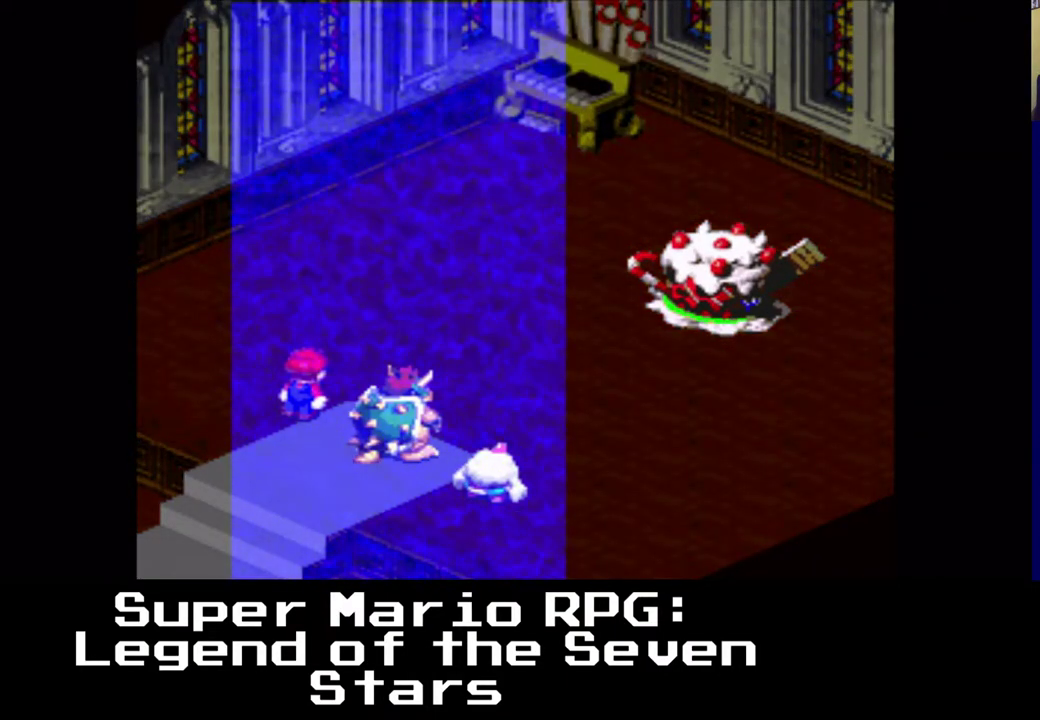
{"buttons": [], "left_stick": "center", "events": []}
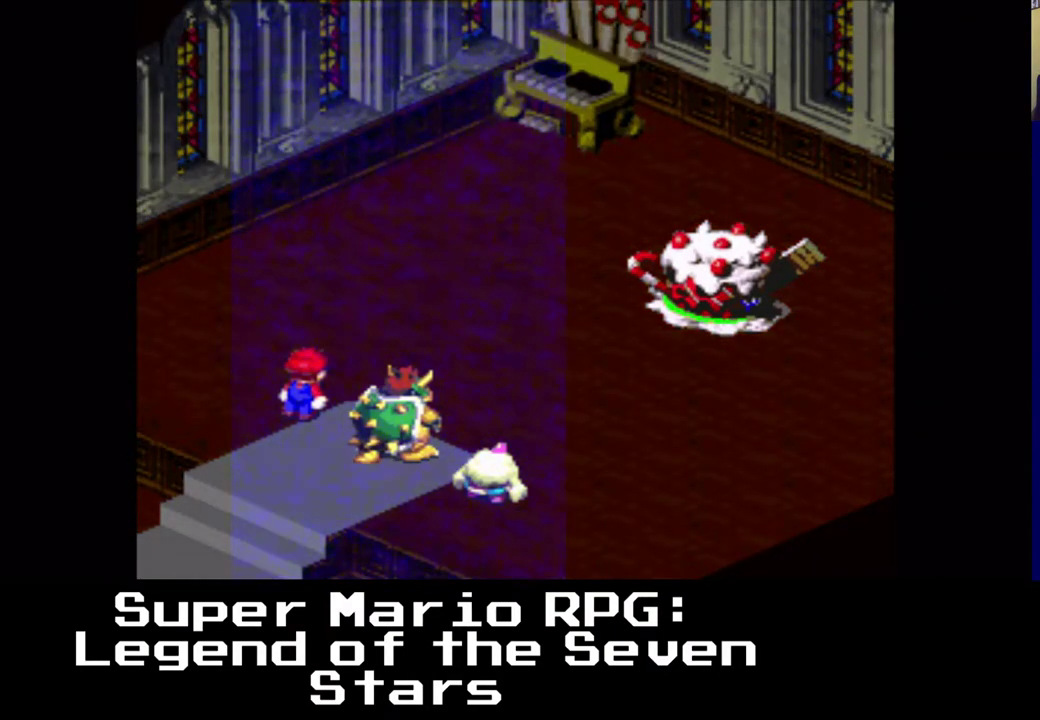
{"buttons": [], "left_stick": "center", "events": [[33, "B", "down"], [433, "B", "up"]]}
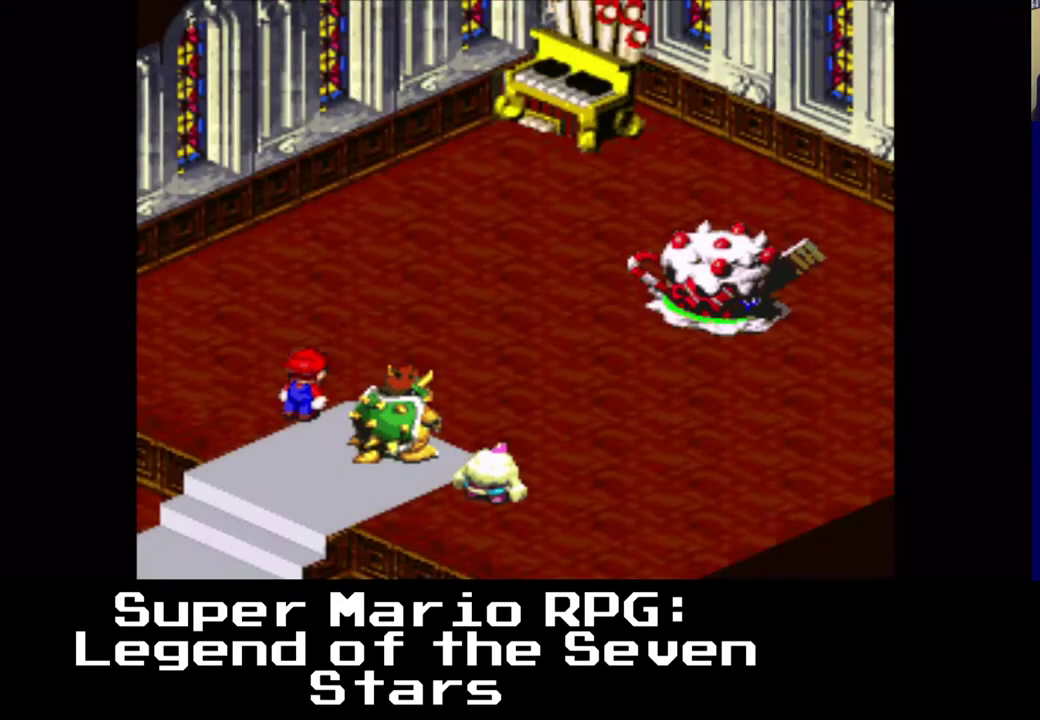
{"buttons": [], "left_stick": "center", "events": [[100, "B", "down"], [500, "B", "up"]]}
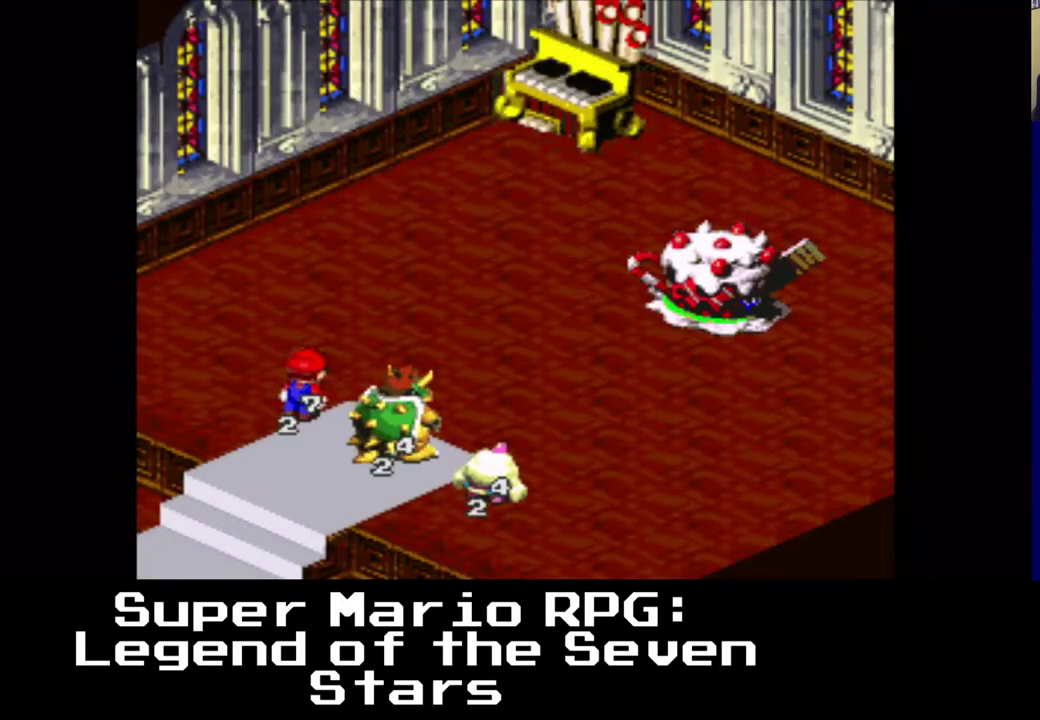
{"buttons": [], "left_stick": "center", "events": []}
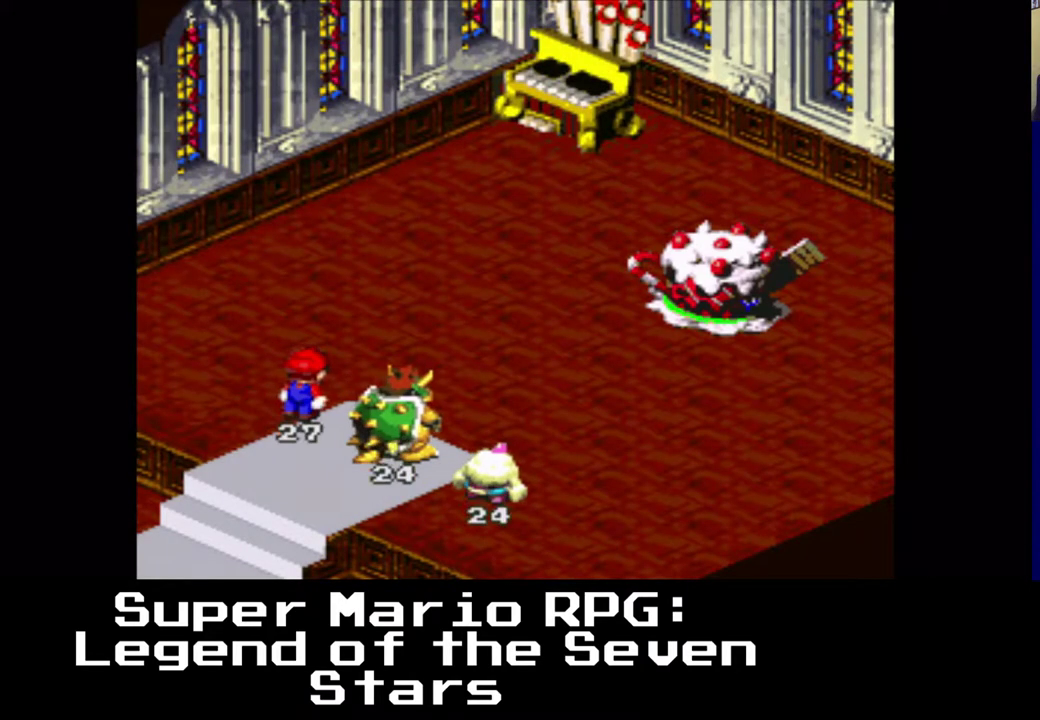
{"buttons": [], "left_stick": "center", "events": []}
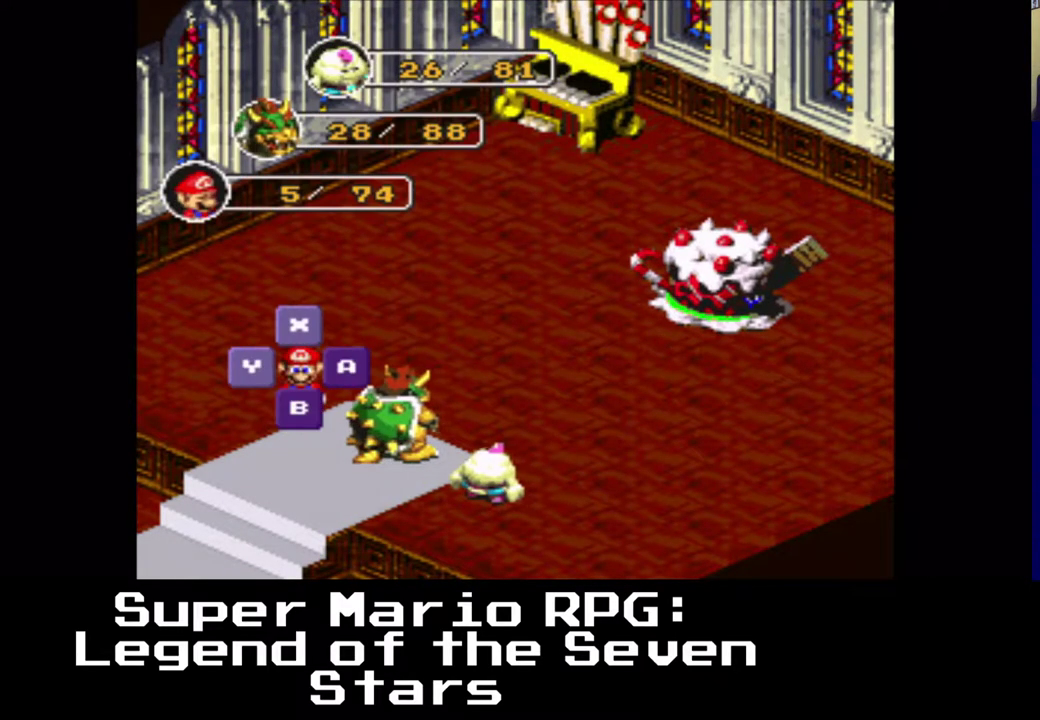
{"buttons": [], "left_stick": "center", "events": []}
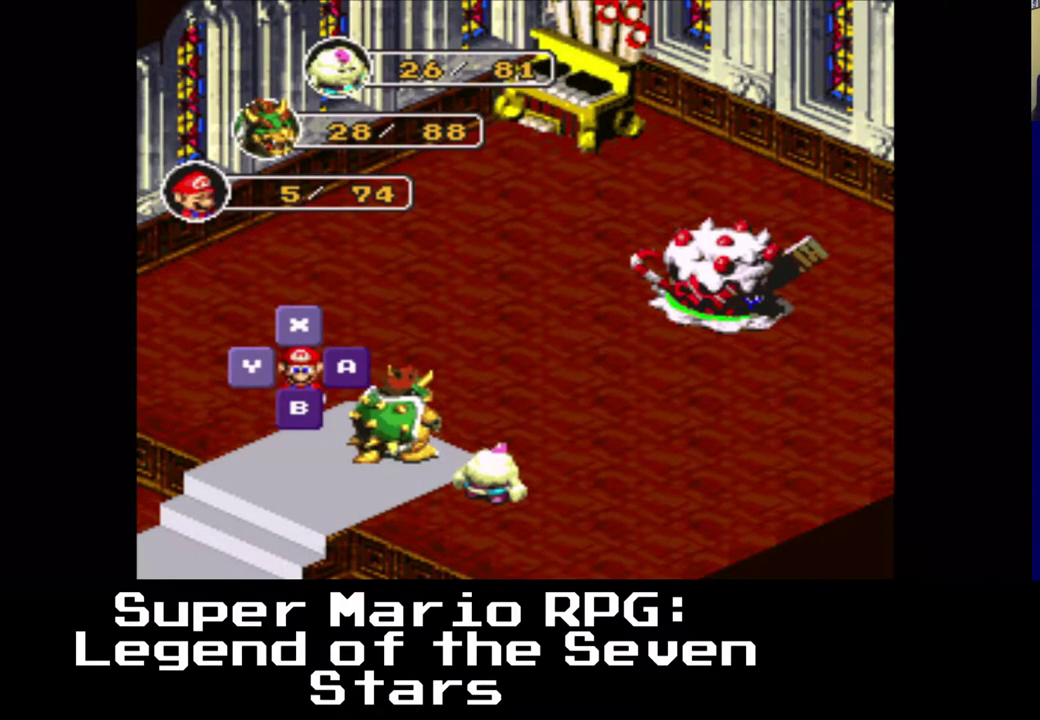
{"buttons": [], "left_stick": "center", "events": []}
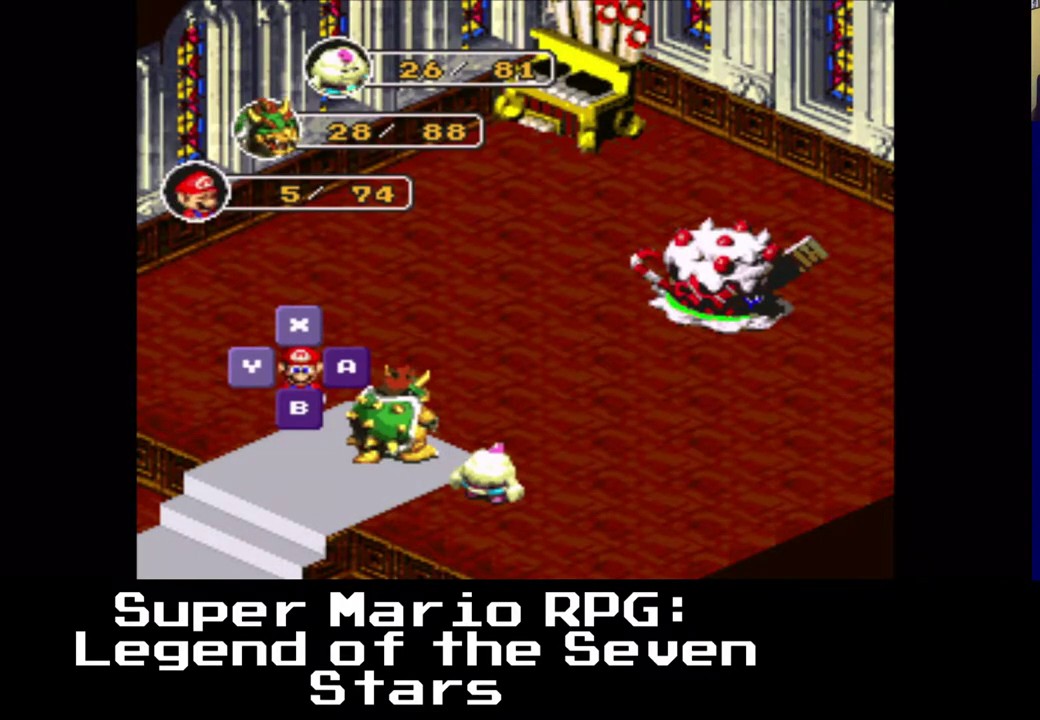
{"buttons": [], "left_stick": "center", "events": []}
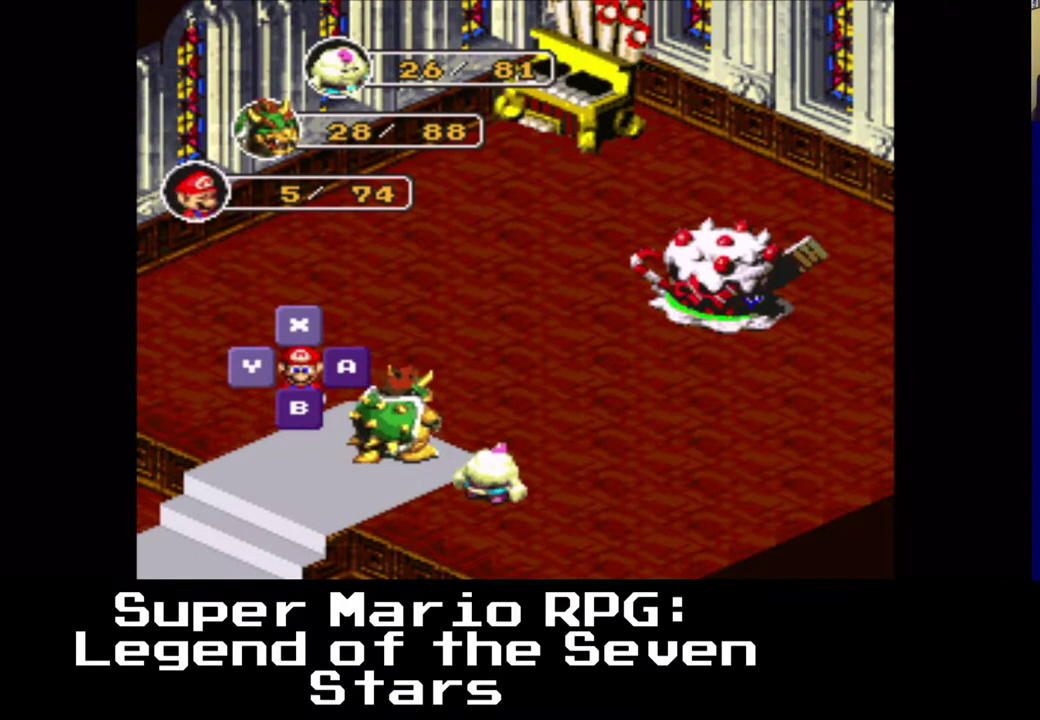
{"buttons": [], "left_stick": "center", "events": []}
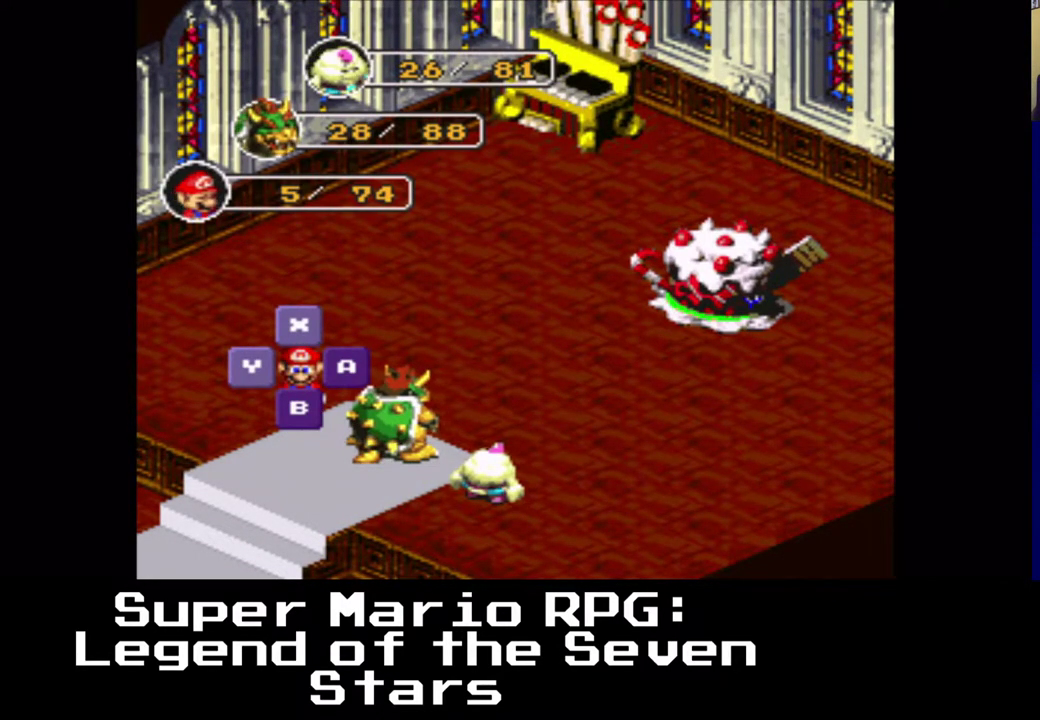
{"buttons": [], "left_stick": "center", "events": []}
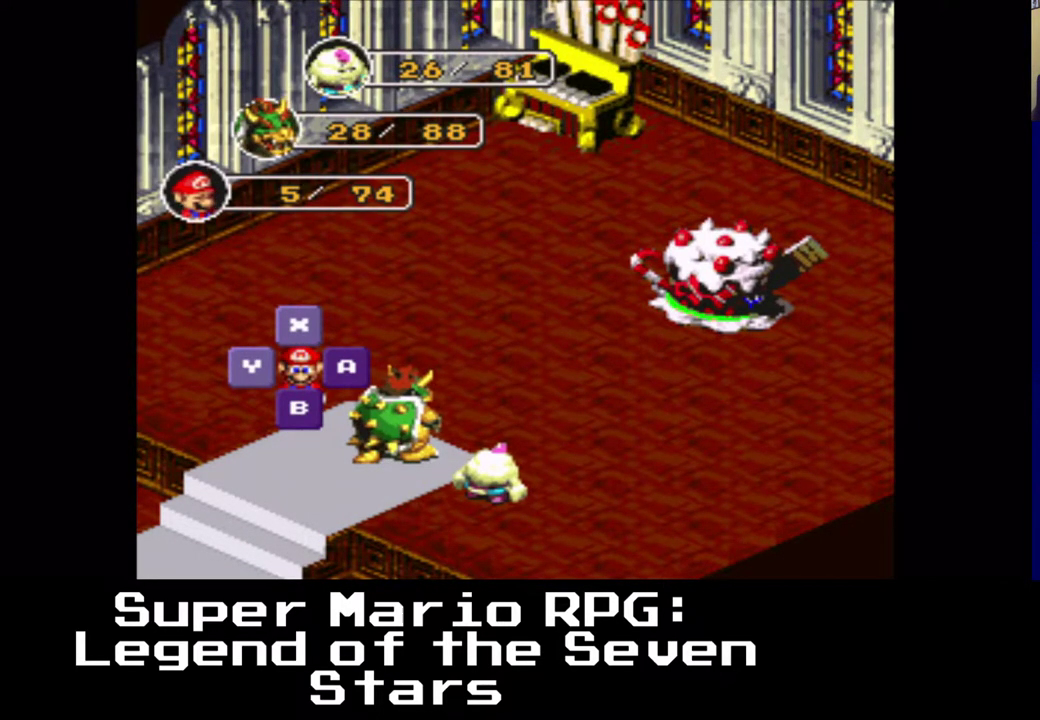
{"buttons": [], "left_stick": "center", "events": [[33, "B", "down"], [217, "B", "up"]]}
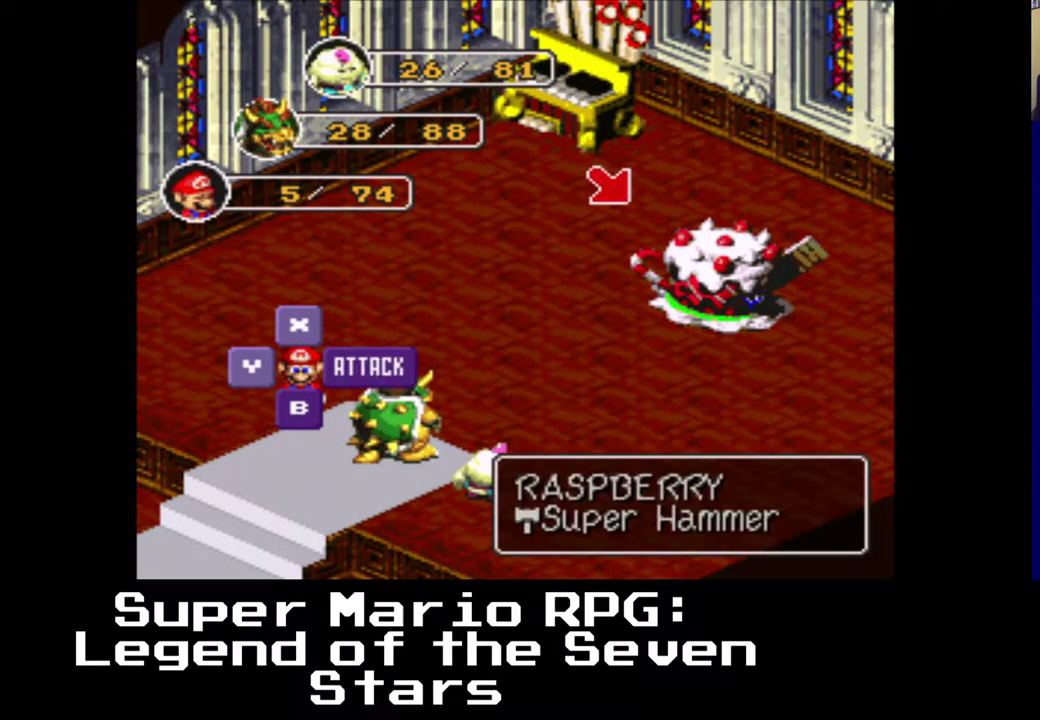
{"buttons": [], "left_stick": "center", "events": [[100, "B", "down"], [250, "B", "up"]]}
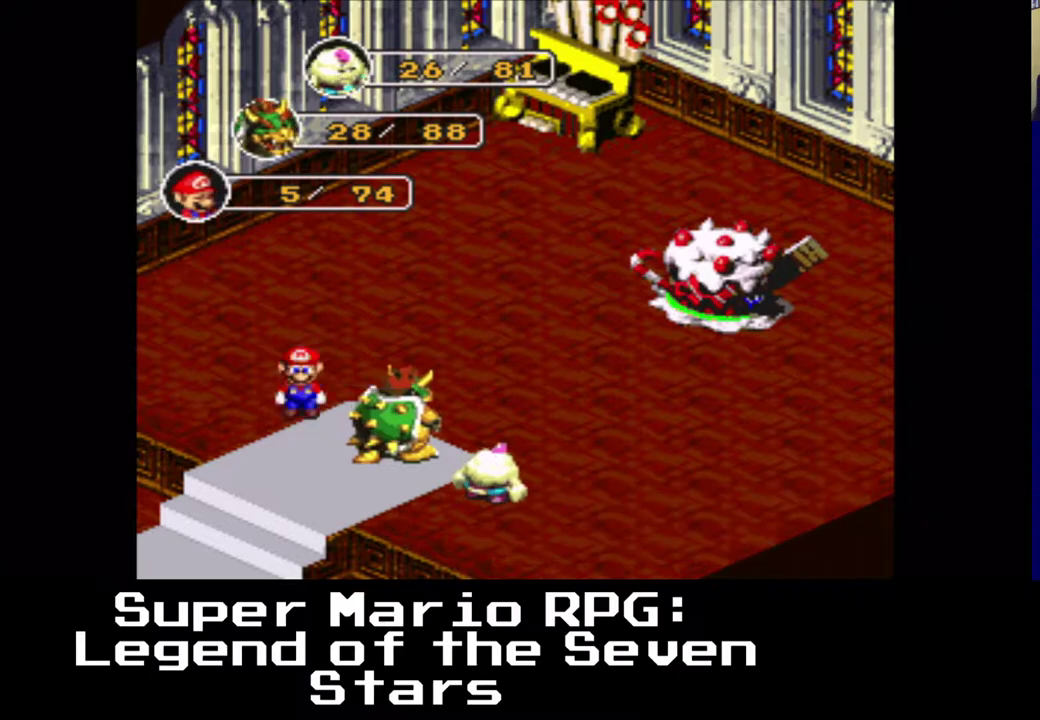
{"buttons": [], "left_stick": "center", "events": []}
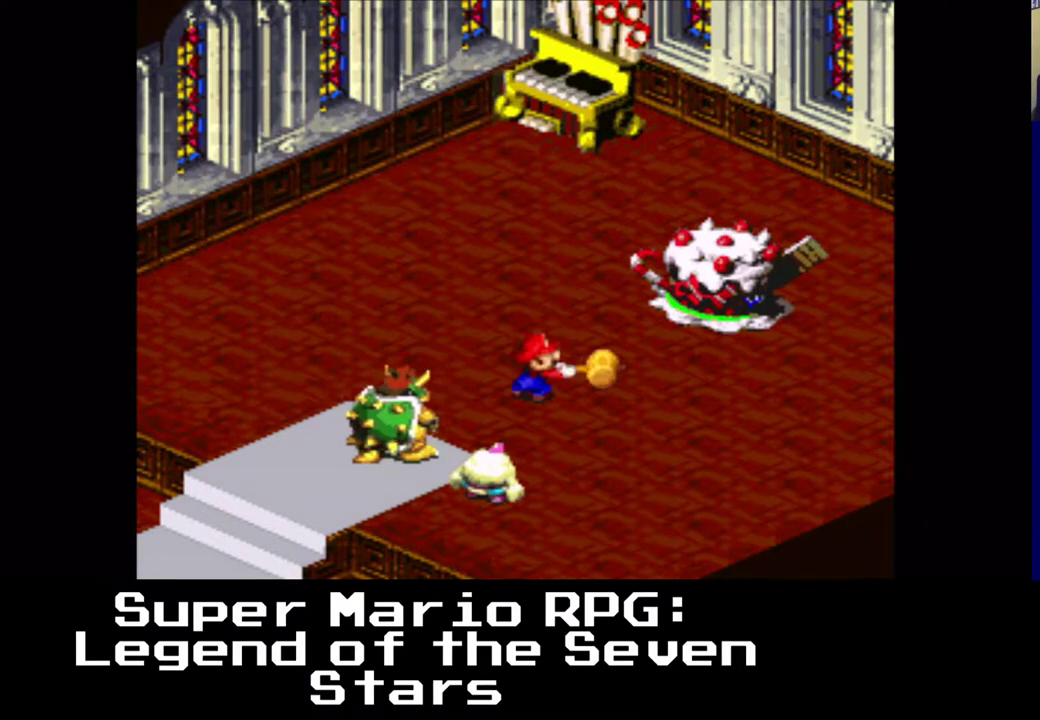
{"buttons": ["B"], "left_stick": "center", "events": [[350, "B", "down"]]}
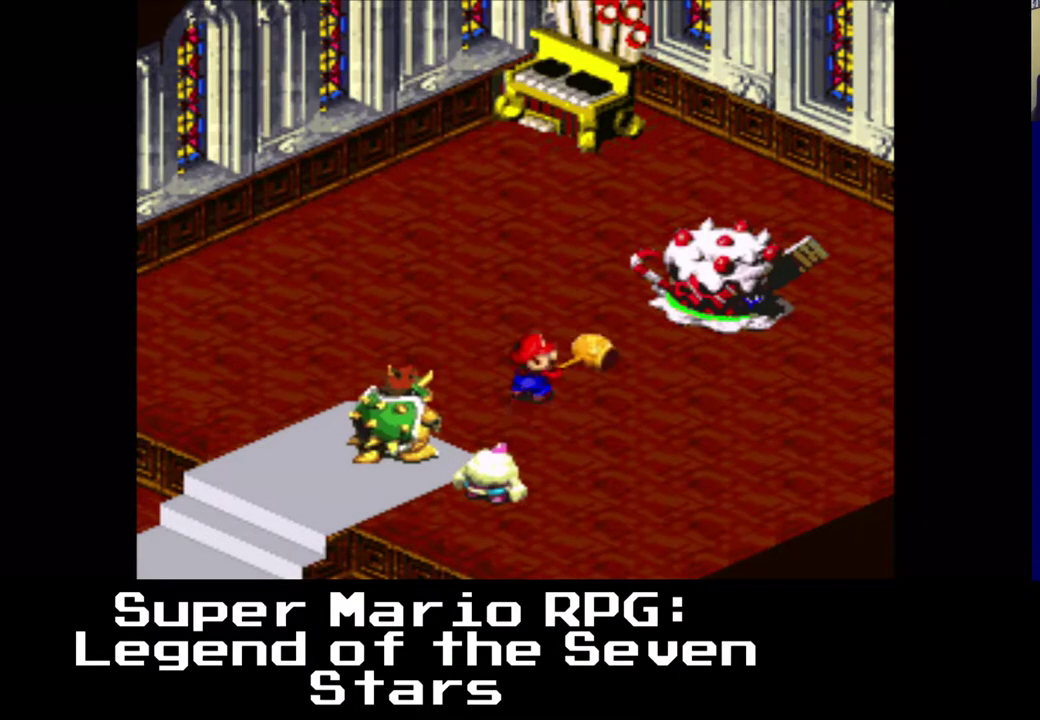
{"buttons": [], "left_stick": "center", "events": [[17, "B", "up"]]}
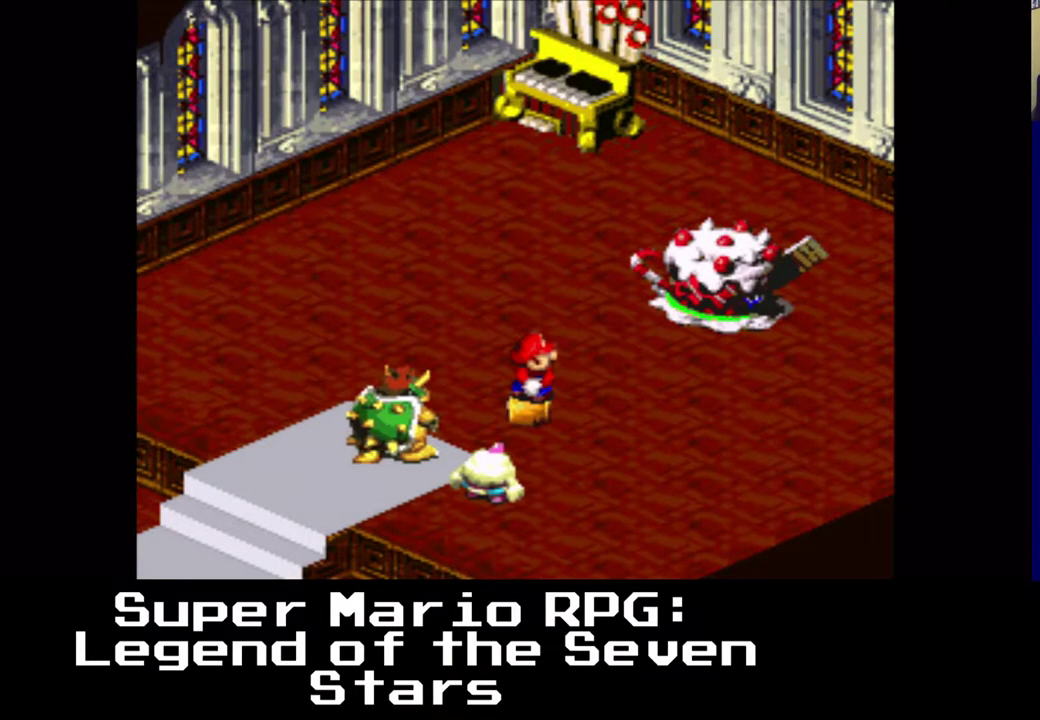
{"buttons": [], "left_stick": "center", "events": []}
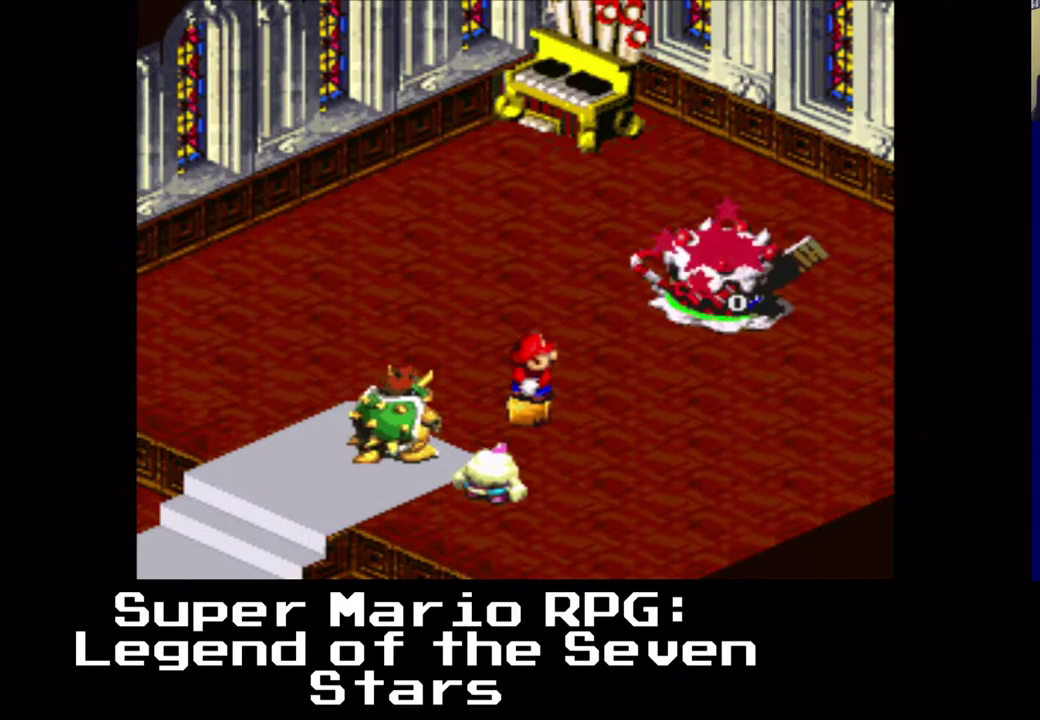
{"buttons": [], "left_stick": "center", "events": []}
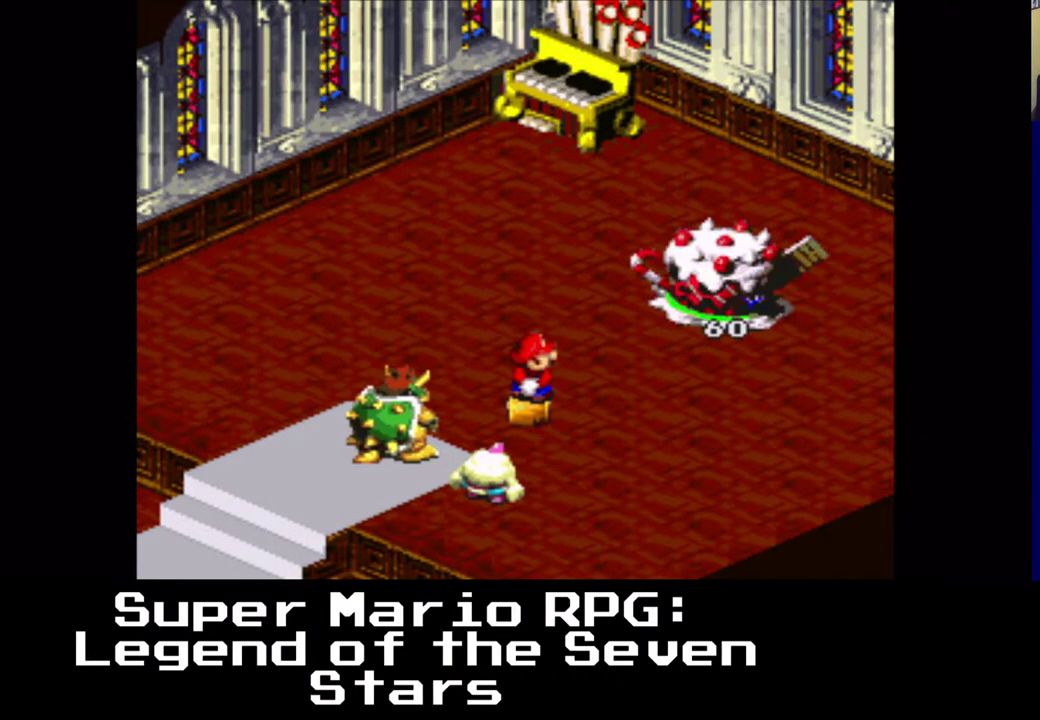
{"buttons": [], "left_stick": "center", "events": []}
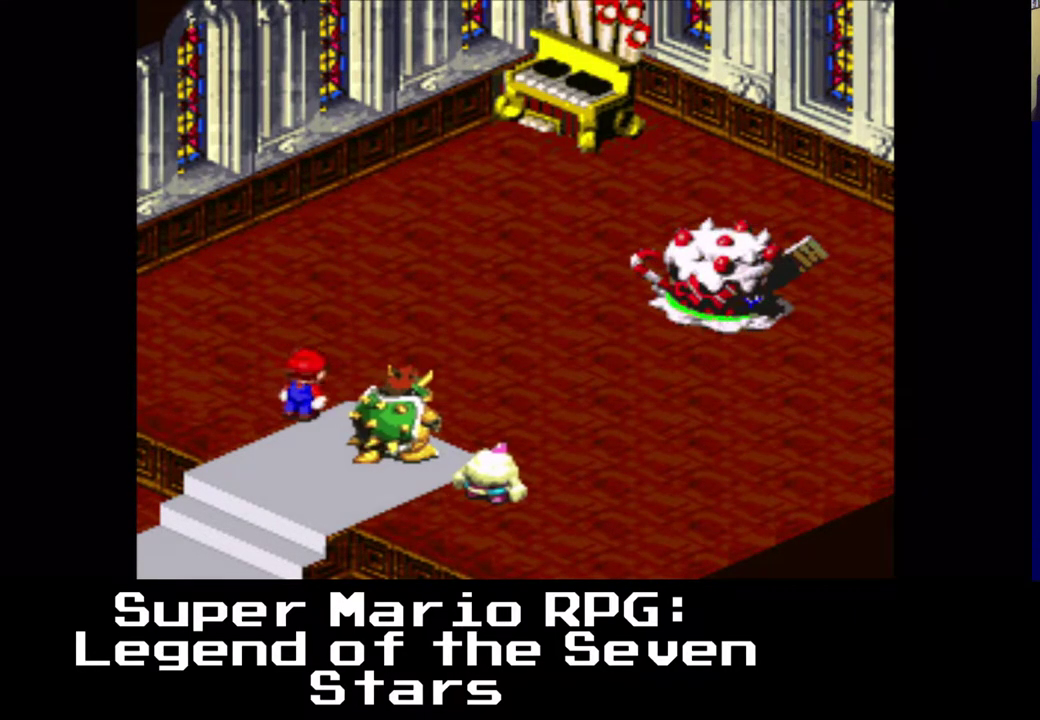
{"buttons": [], "left_stick": "center", "events": []}
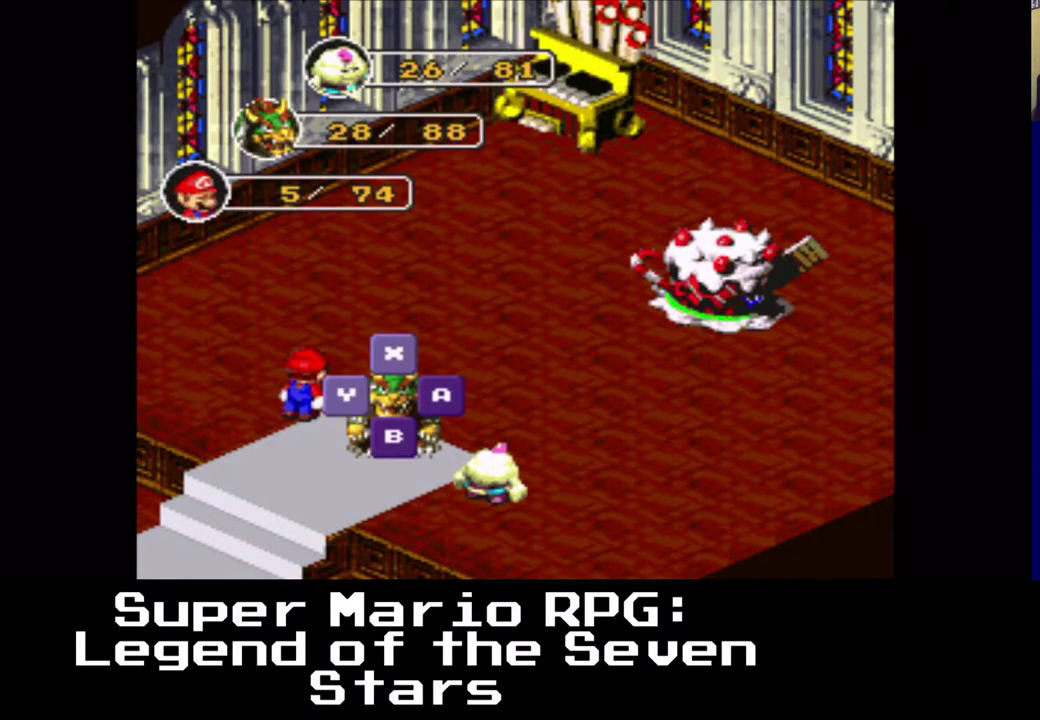
{"buttons": [], "left_stick": "center", "events": []}
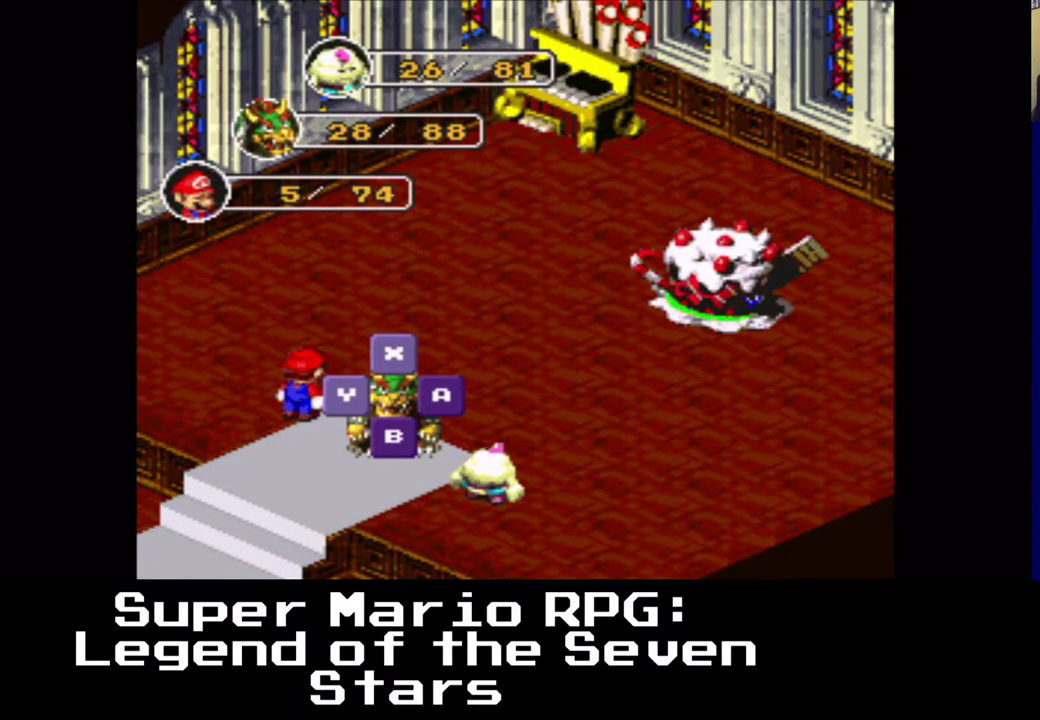
{"buttons": [], "left_stick": "center", "events": [[133, "B", "down"], [317, "B", "up"]]}
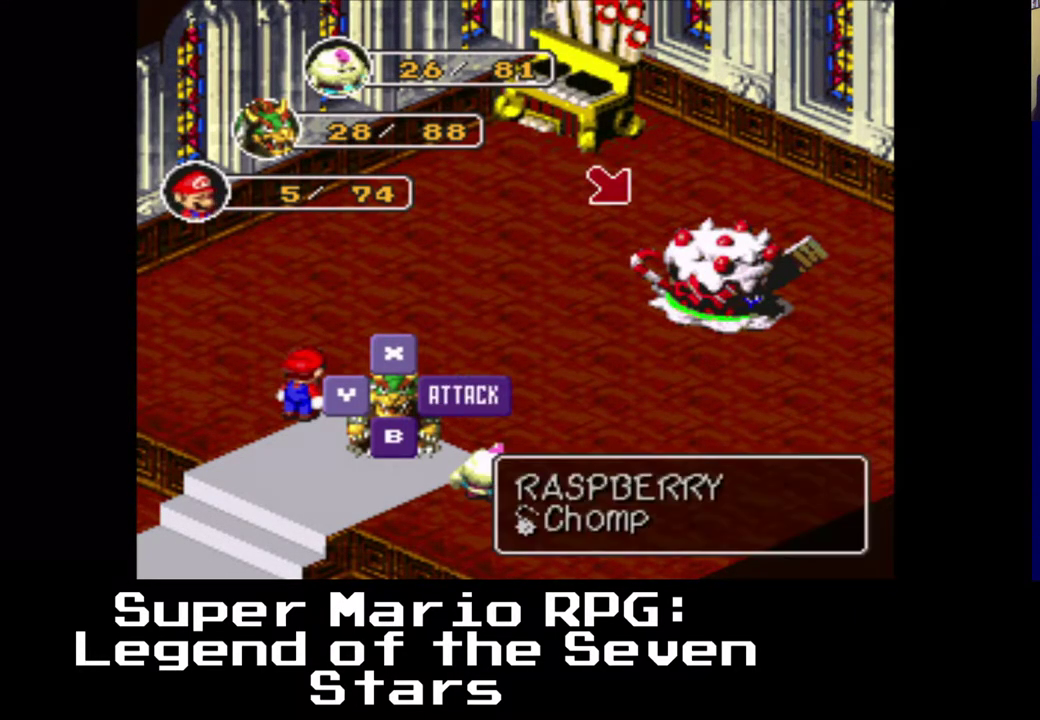
{"buttons": [], "left_stick": "center", "events": []}
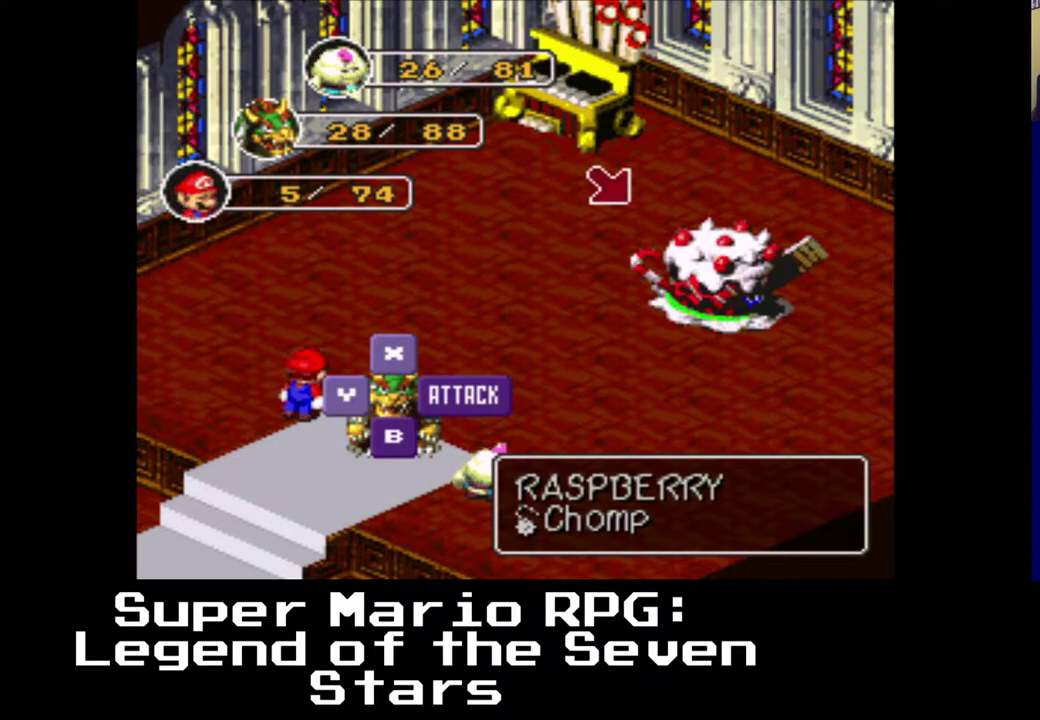
{"buttons": [], "left_stick": "center", "events": [[33, "B", "down"], [200, "B", "up"]]}
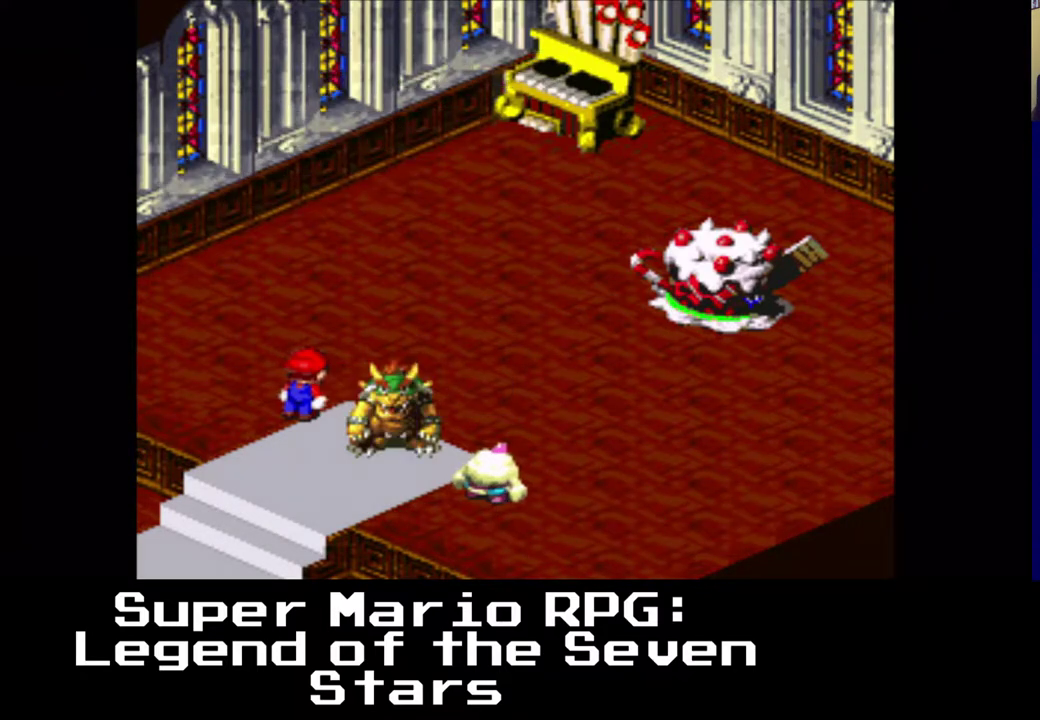
{"buttons": [], "left_stick": "center", "events": []}